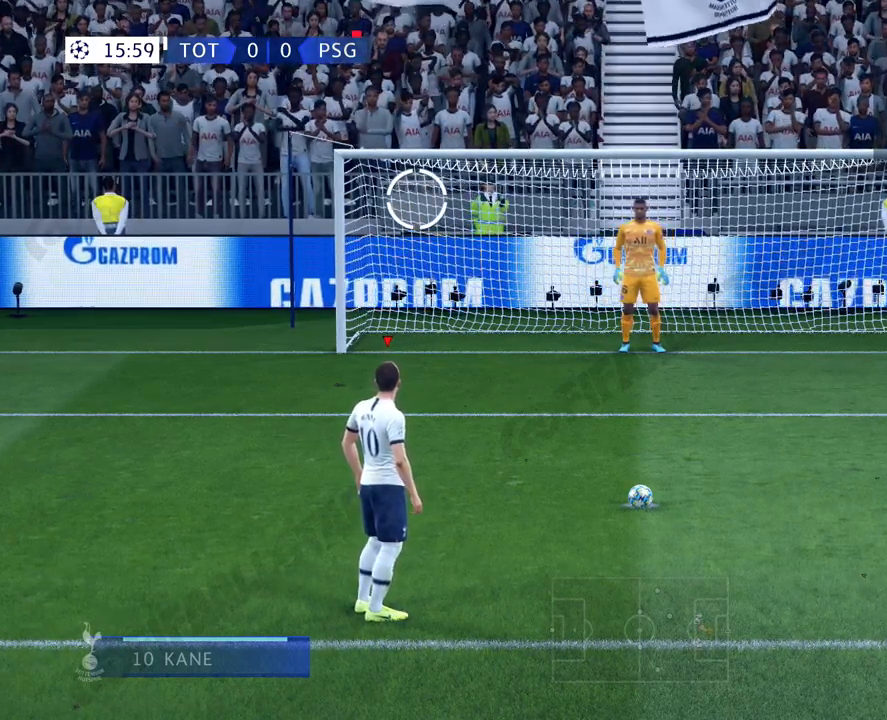
Gameplay with a controller (PlayStation layout); each line is a JSON object with the inputs held at the frame after it. "events" lists button and stick changes between this image and that frame as [ms after this image, input, new state], when the widget could be followed in between. Not read: right_stick.
{"buttons": [], "left_stick": "up-left", "events": []}
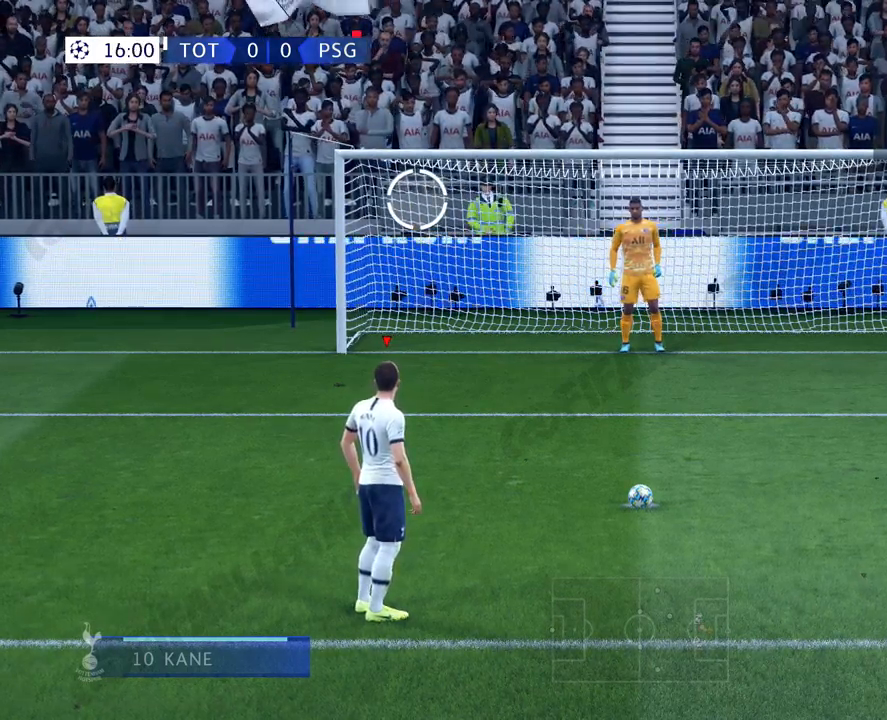
{"buttons": [], "left_stick": "up-left", "events": []}
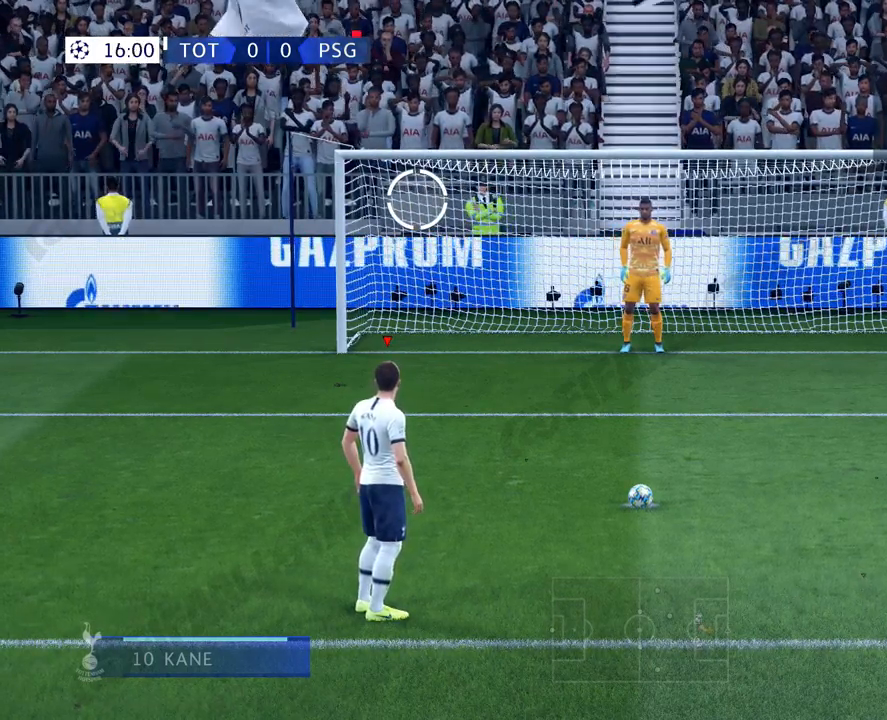
{"buttons": [], "left_stick": "up-left", "events": []}
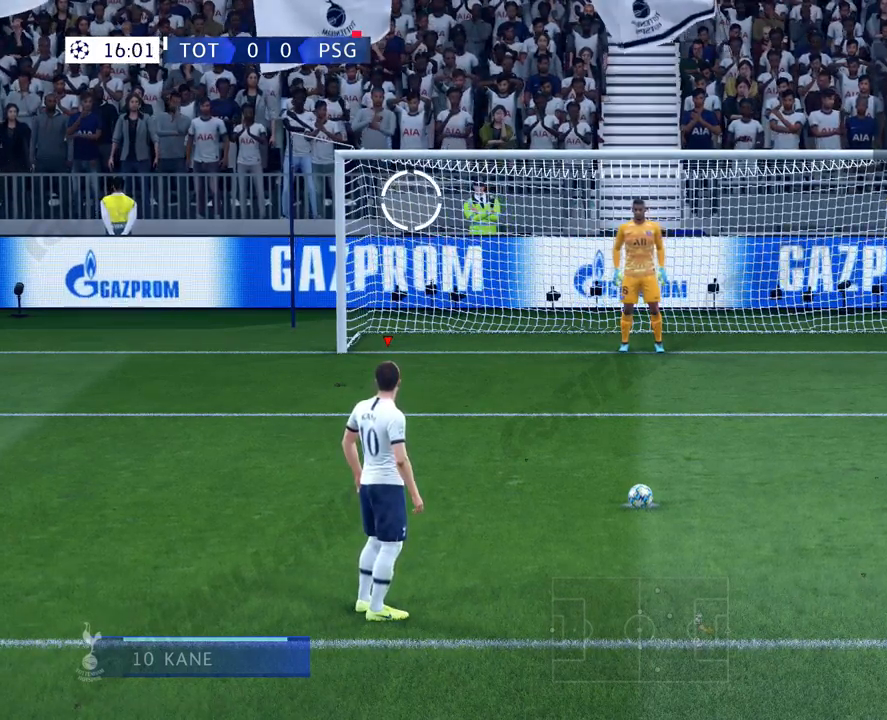
{"buttons": [], "left_stick": "up-left", "events": []}
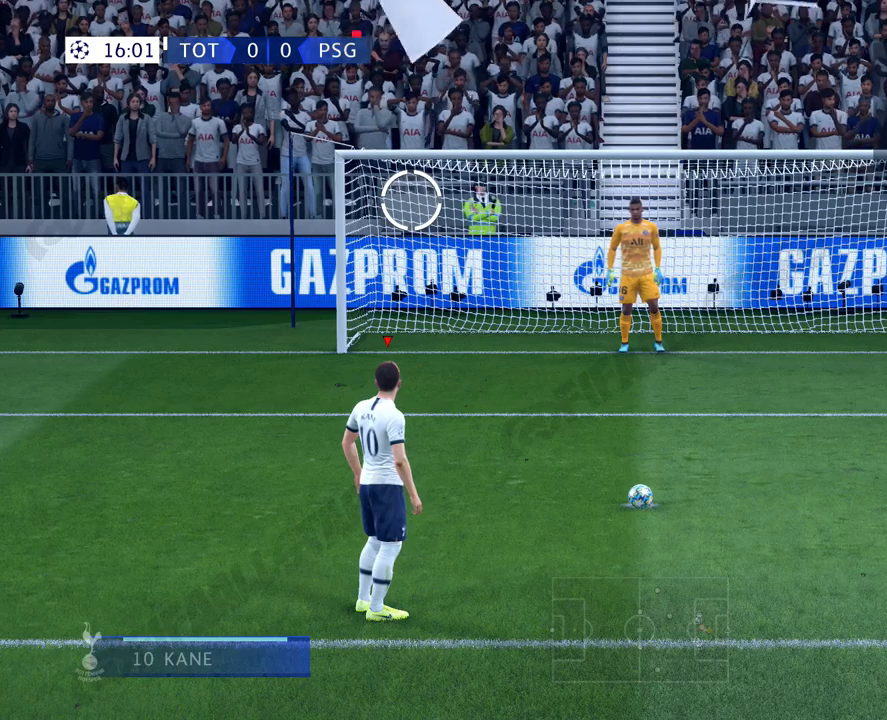
{"buttons": [], "left_stick": "up-left", "events": []}
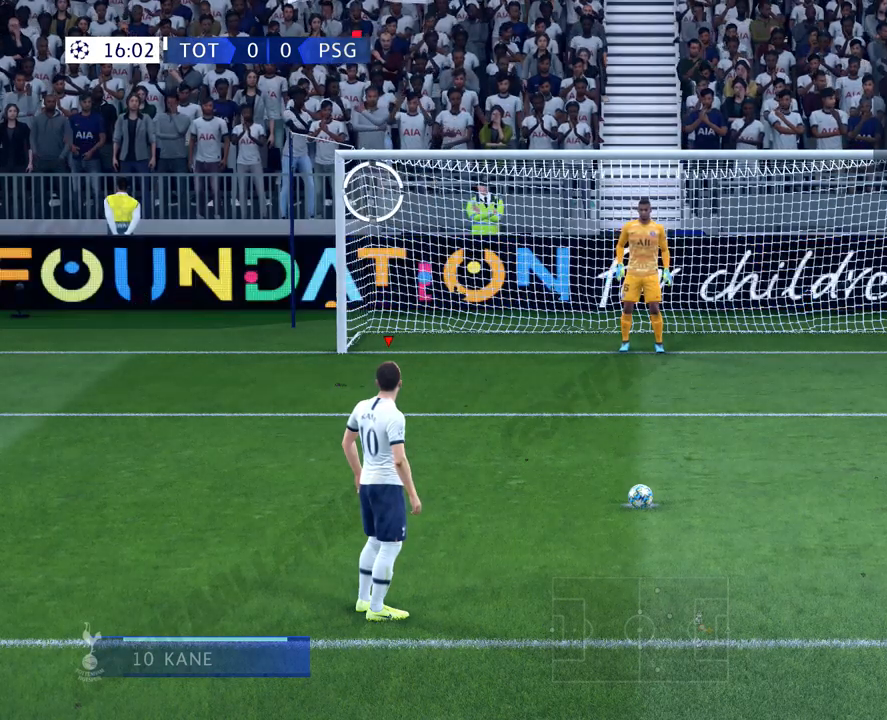
{"buttons": [], "left_stick": "up-left", "events": []}
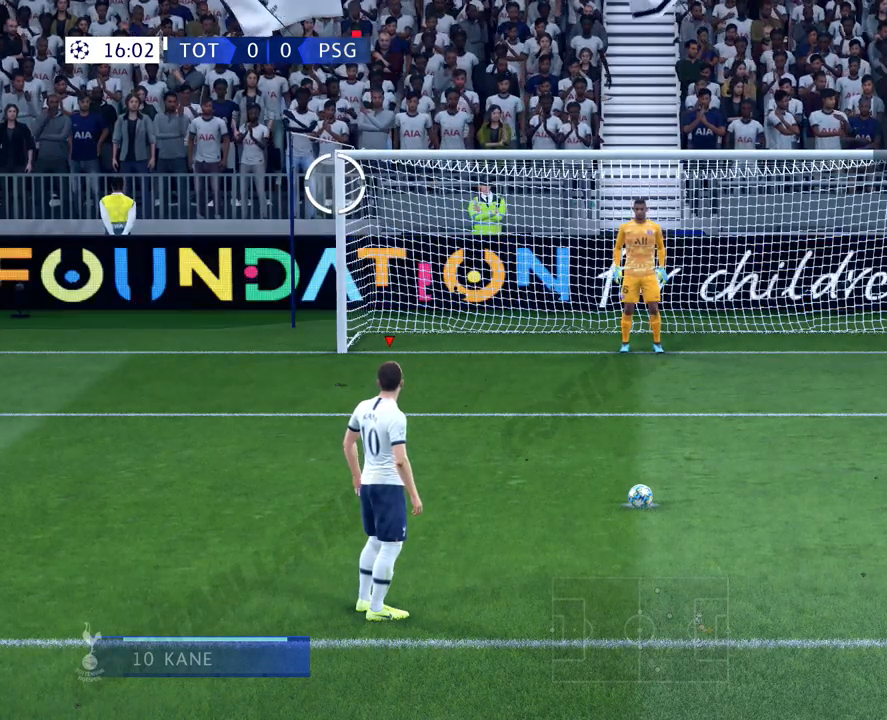
{"buttons": [], "left_stick": "up-left", "events": []}
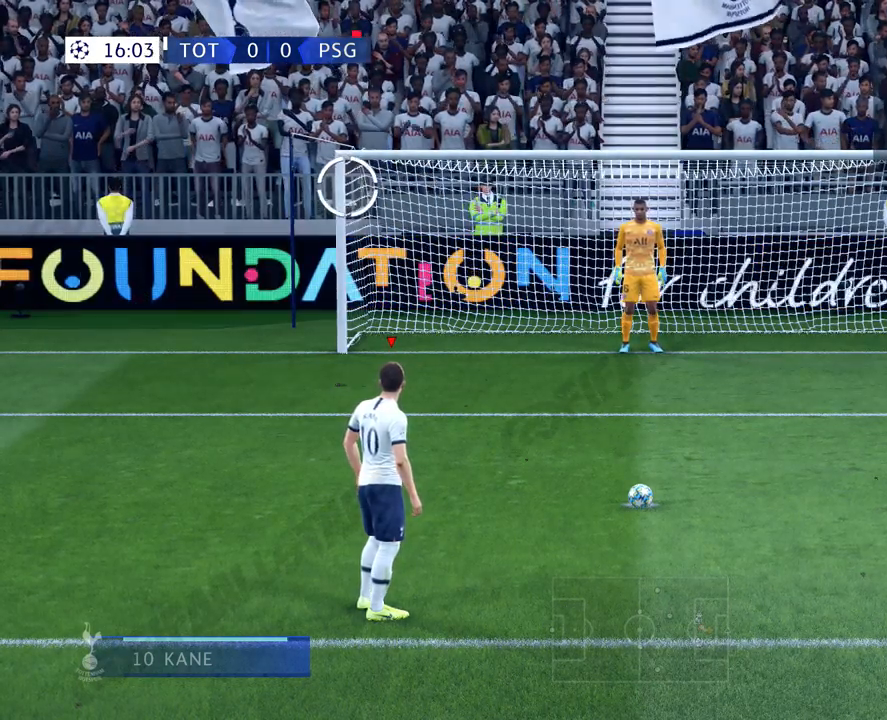
{"buttons": [], "left_stick": "up-left", "events": []}
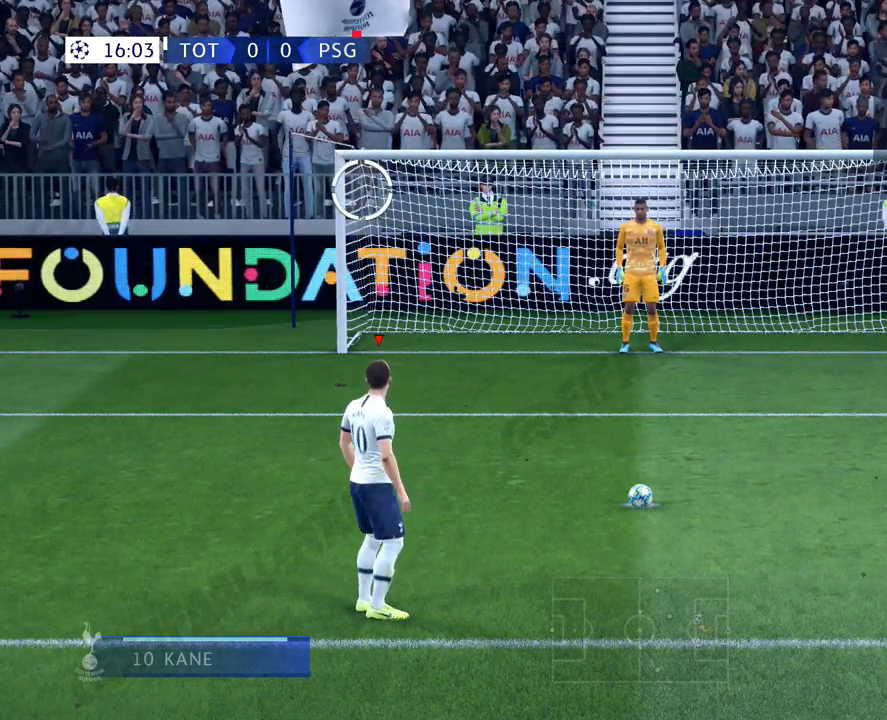
{"buttons": [], "left_stick": "up-left", "events": []}
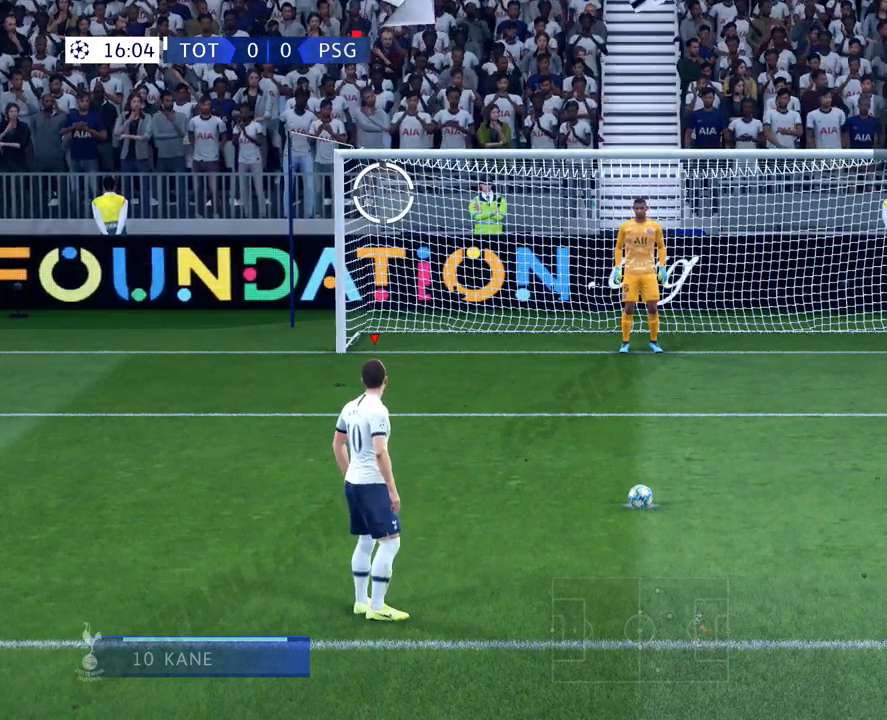
{"buttons": [], "left_stick": "up-left", "events": []}
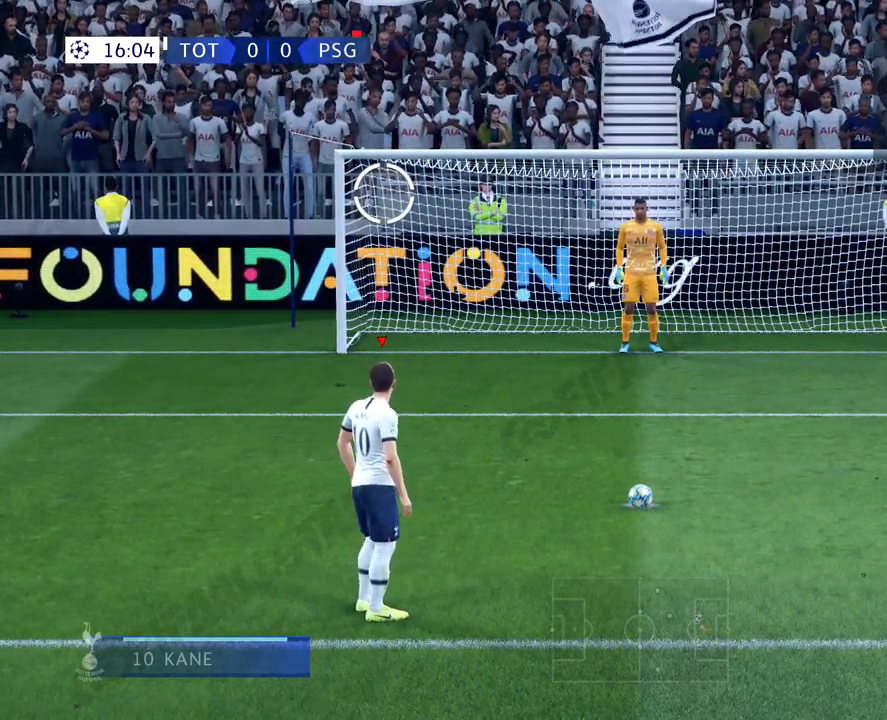
{"buttons": ["CIRCLE"], "left_stick": "up-left", "events": [[384, "CIRCLE", "down"]]}
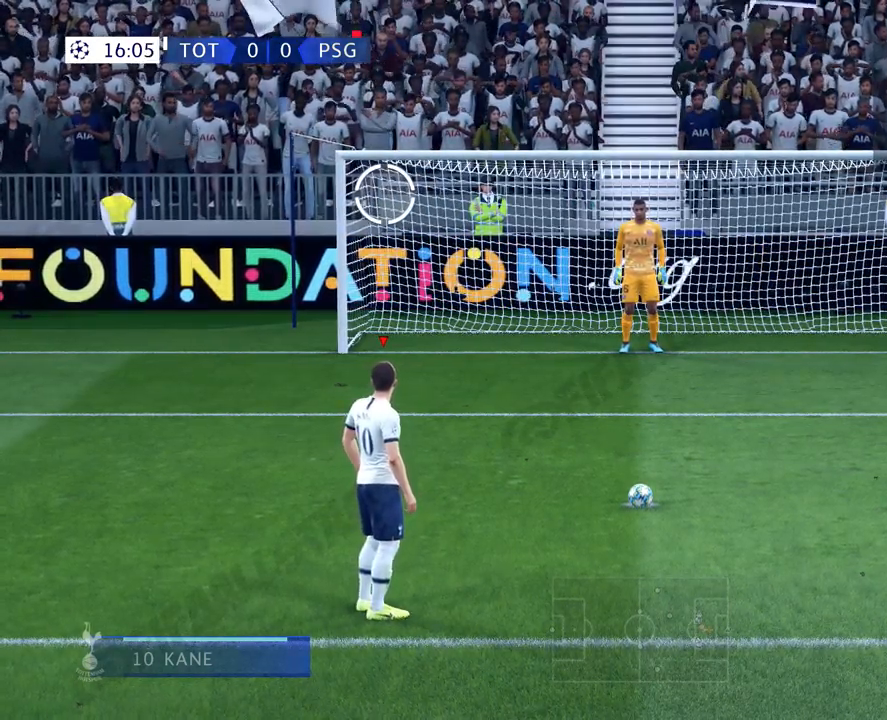
{"buttons": [], "left_stick": "up-left", "events": [[250, "CIRCLE", "up"]]}
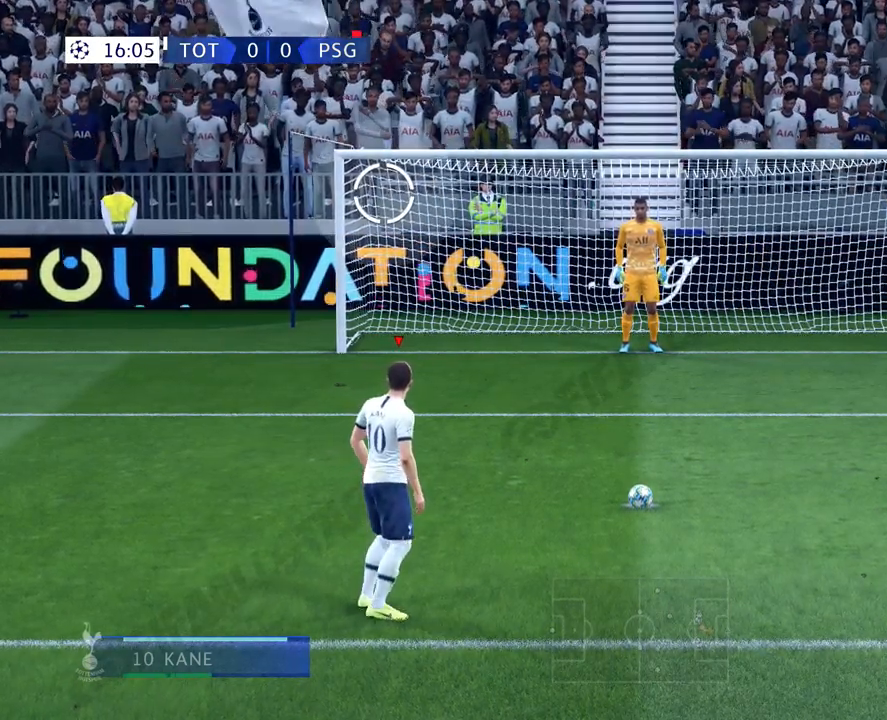
{"buttons": [], "left_stick": "up-left", "events": []}
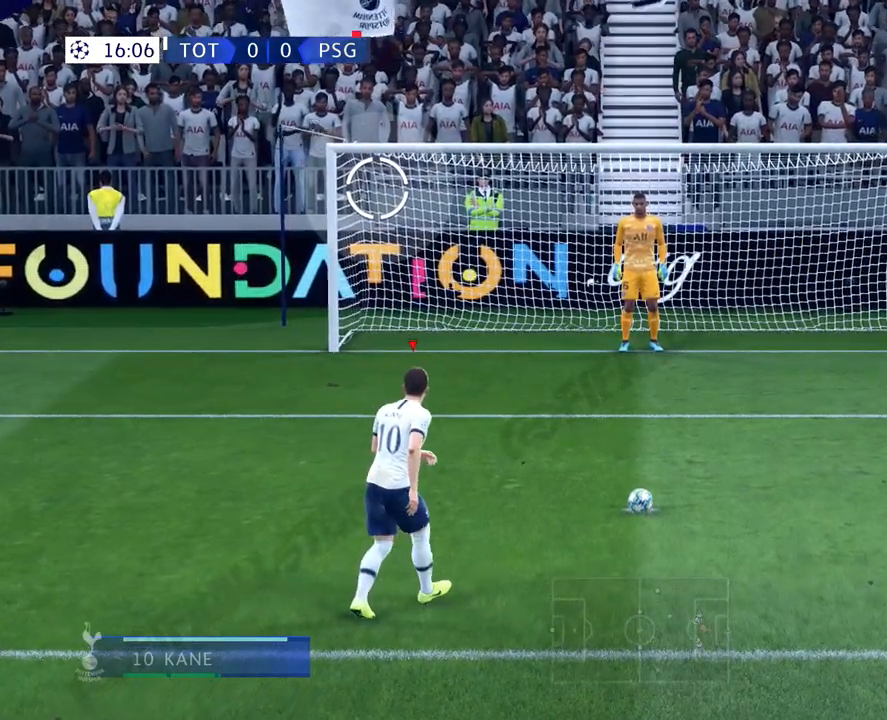
{"buttons": [], "left_stick": "up-left", "events": []}
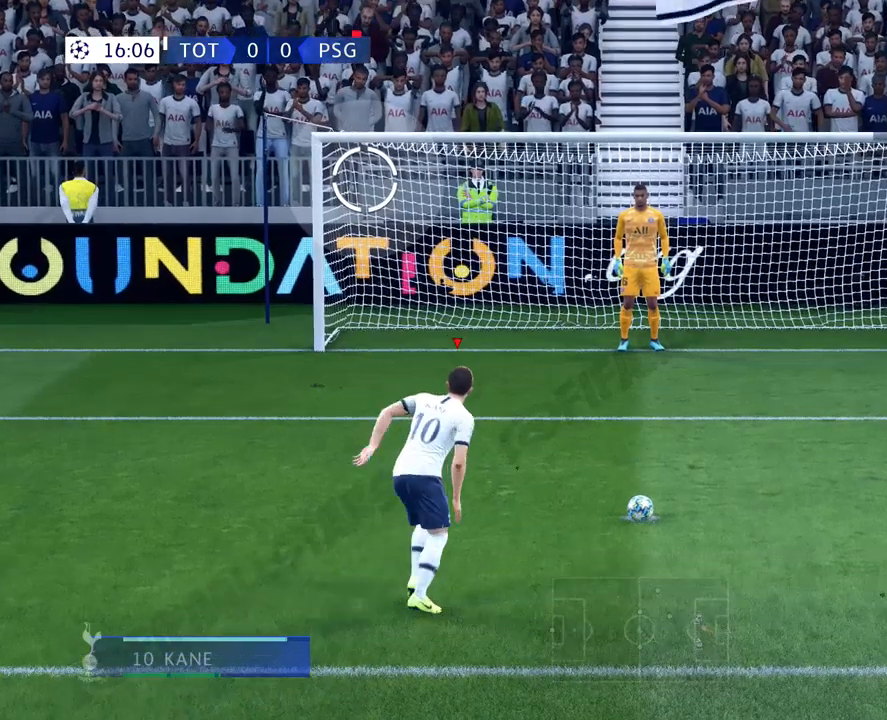
{"buttons": [], "left_stick": "up-left", "events": []}
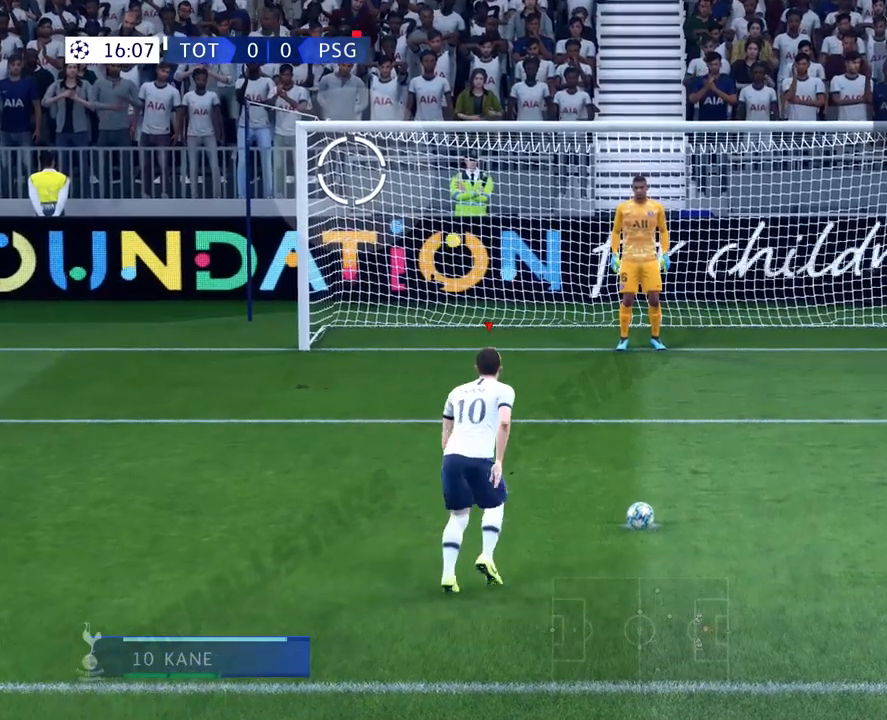
{"buttons": ["CIRCLE"], "left_stick": "up-left", "events": [[450, "CIRCLE", "down"]]}
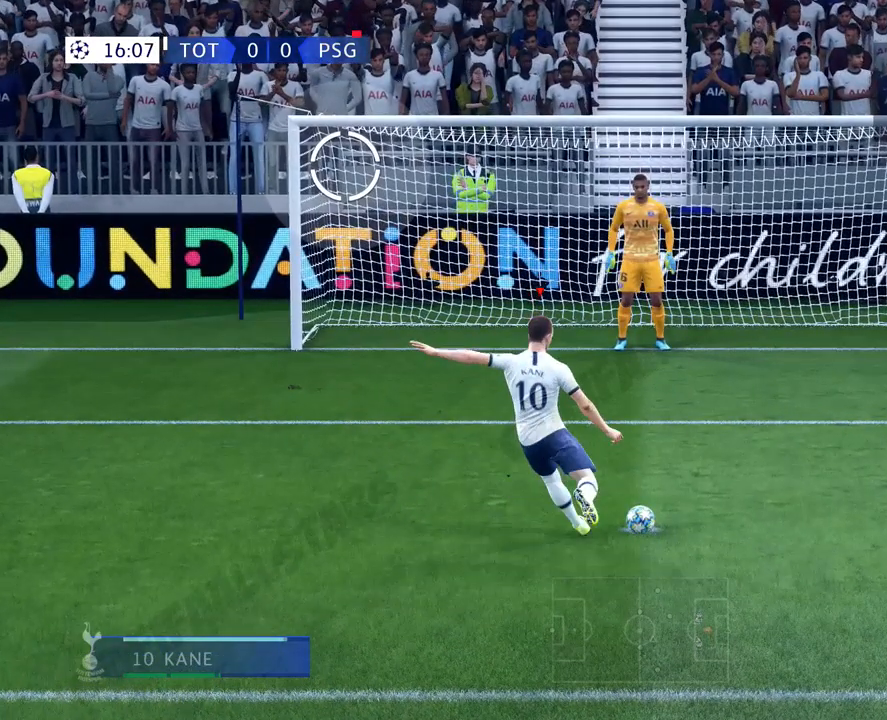
{"buttons": ["CIRCLE"], "left_stick": "up-left", "events": []}
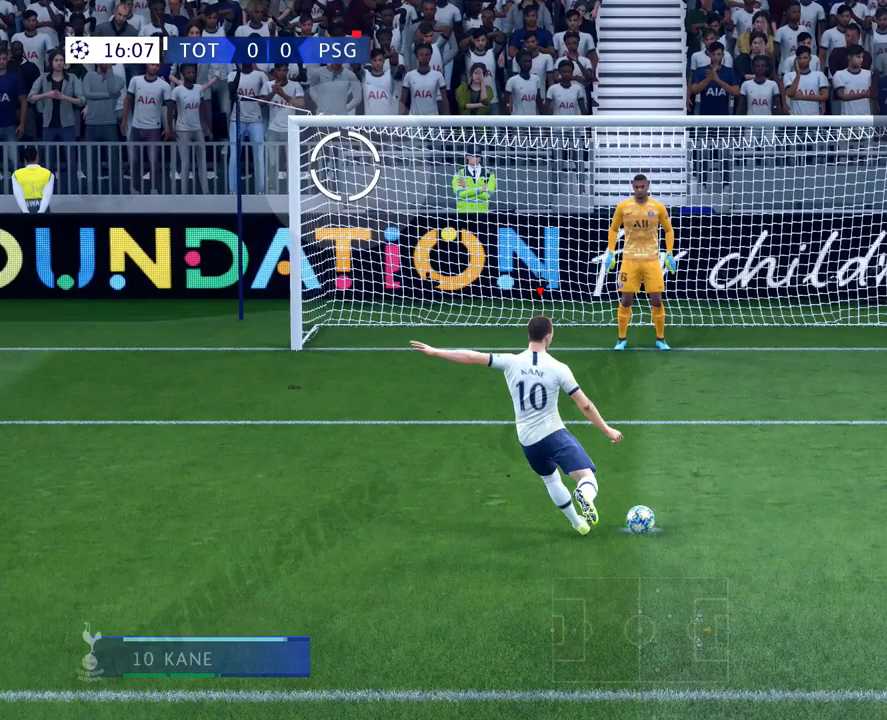
{"buttons": ["CIRCLE"], "left_stick": "up-left", "events": []}
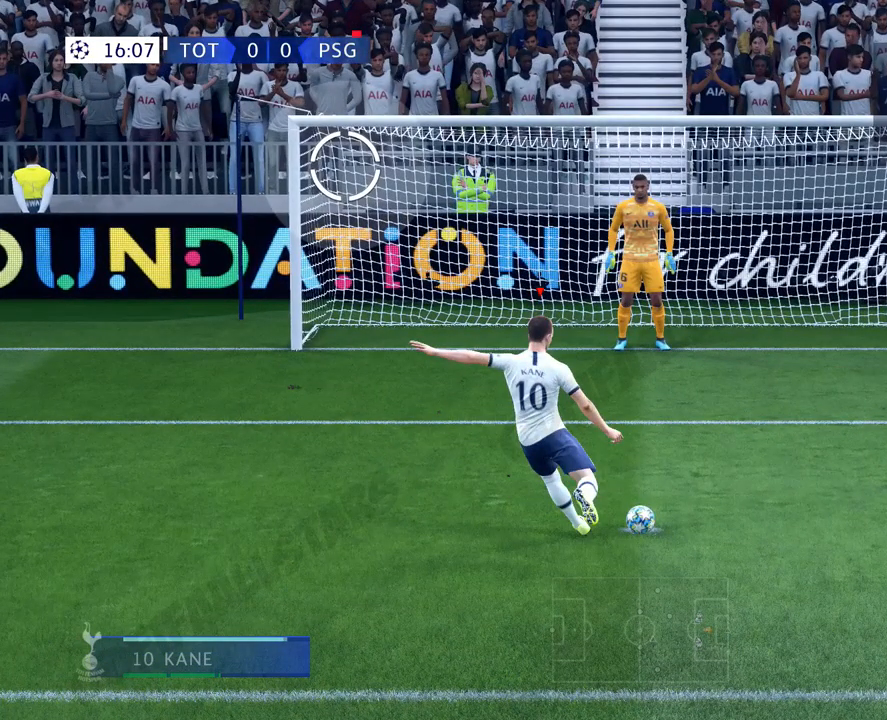
{"buttons": ["CIRCLE"], "left_stick": "up-left", "events": []}
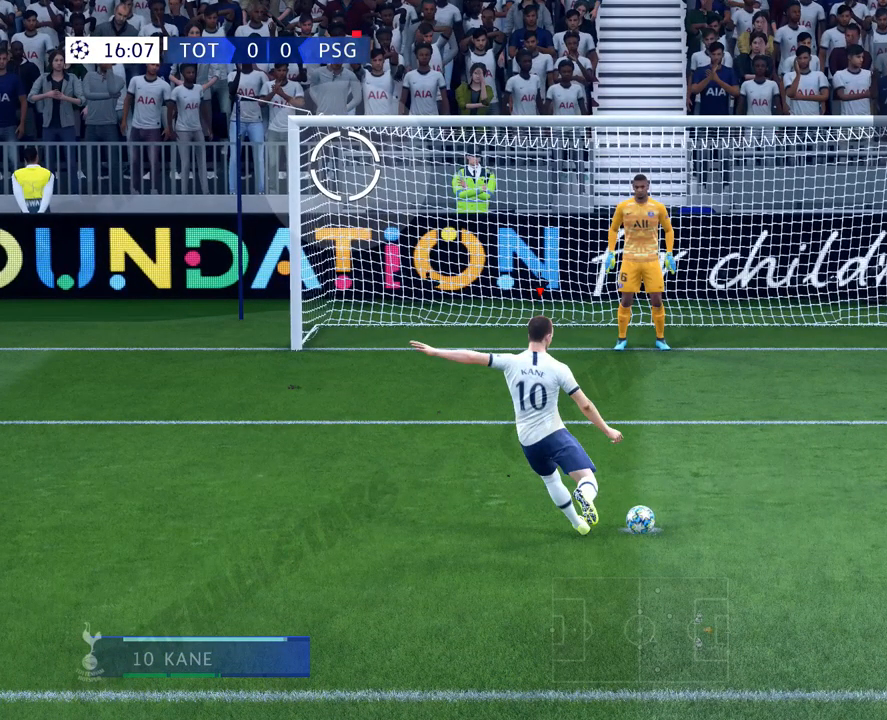
{"buttons": ["CIRCLE"], "left_stick": "up-left", "events": []}
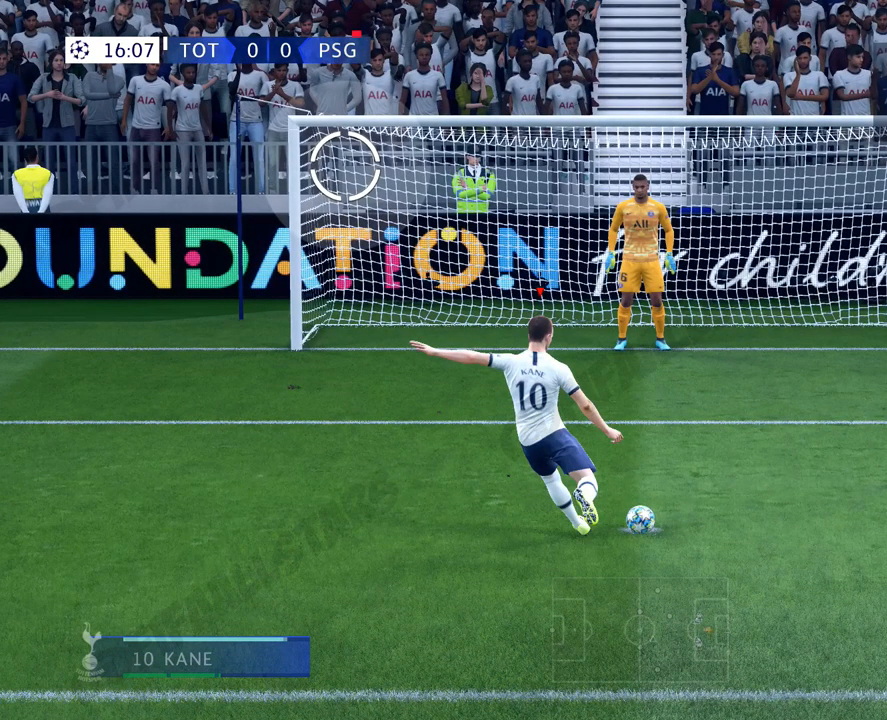
{"buttons": ["CIRCLE"], "left_stick": "up-left", "events": []}
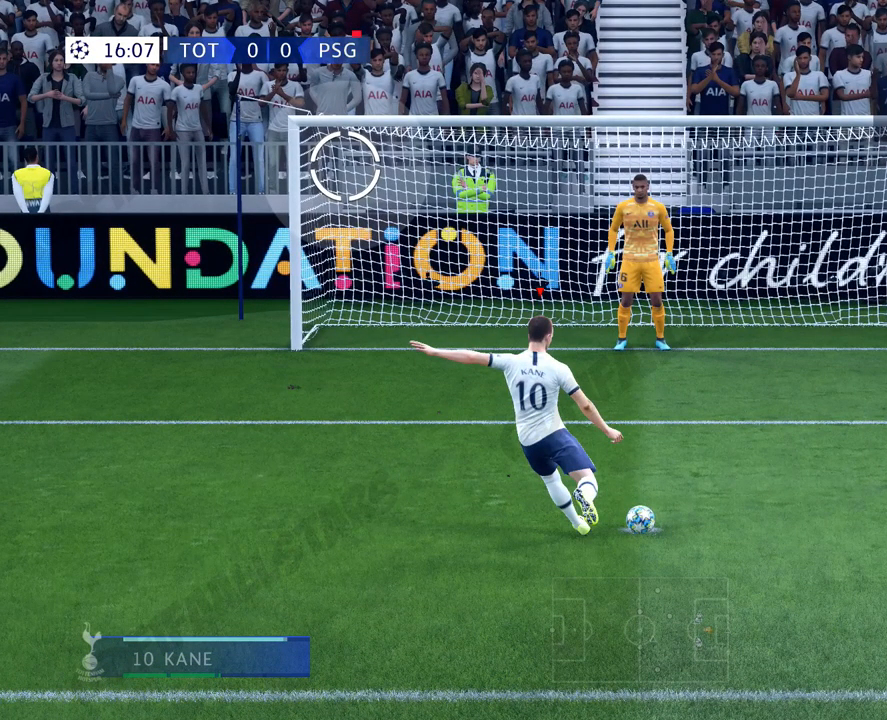
{"buttons": [], "left_stick": "up-left", "events": [[200, "CIRCLE", "up"]]}
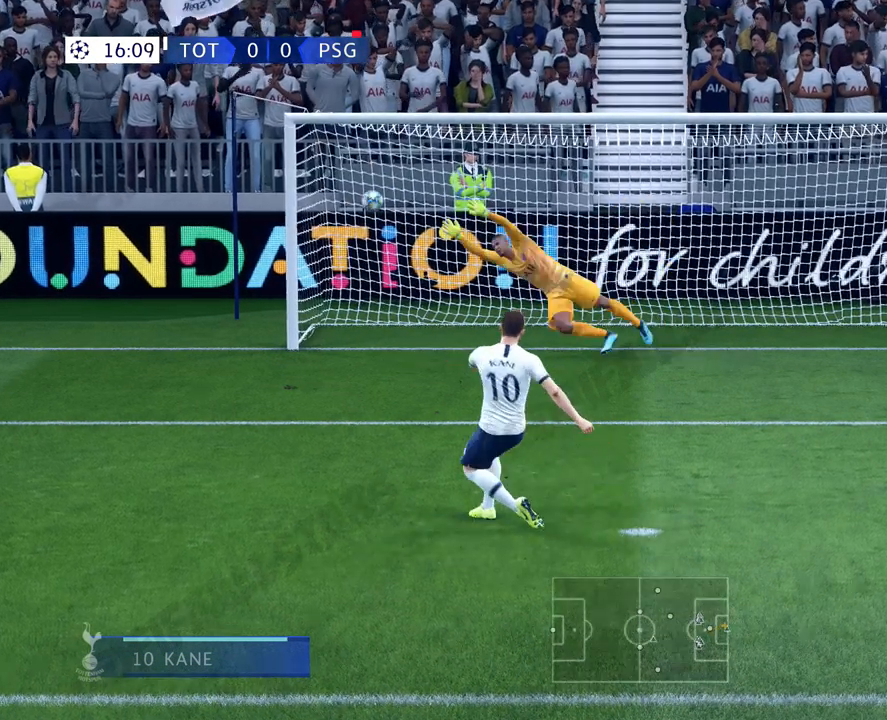
{"buttons": [], "left_stick": "up-left", "events": []}
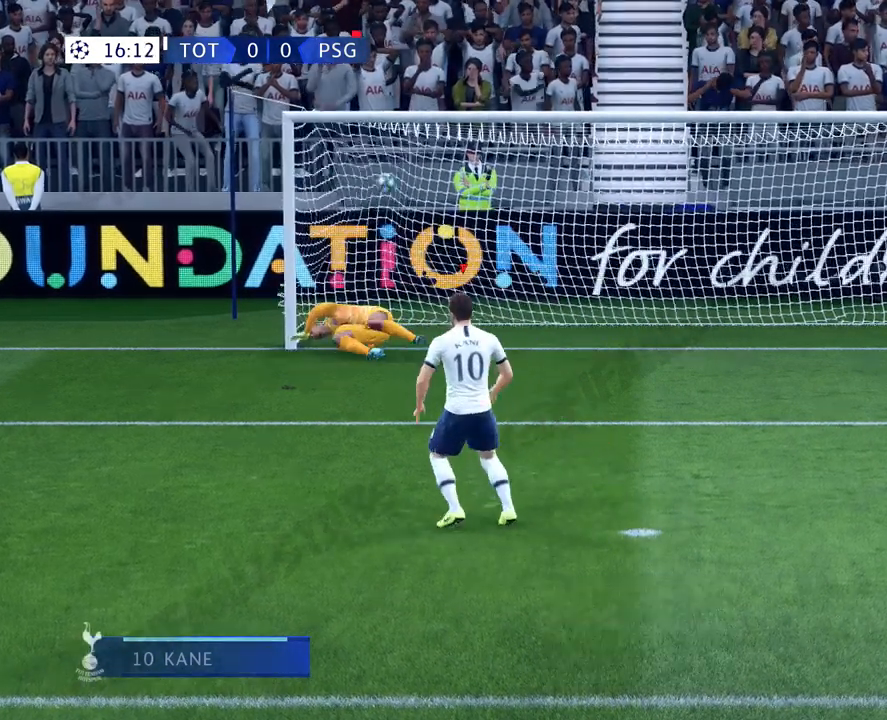
{"buttons": [], "left_stick": "center", "events": [[200, "left_stick", "center"]]}